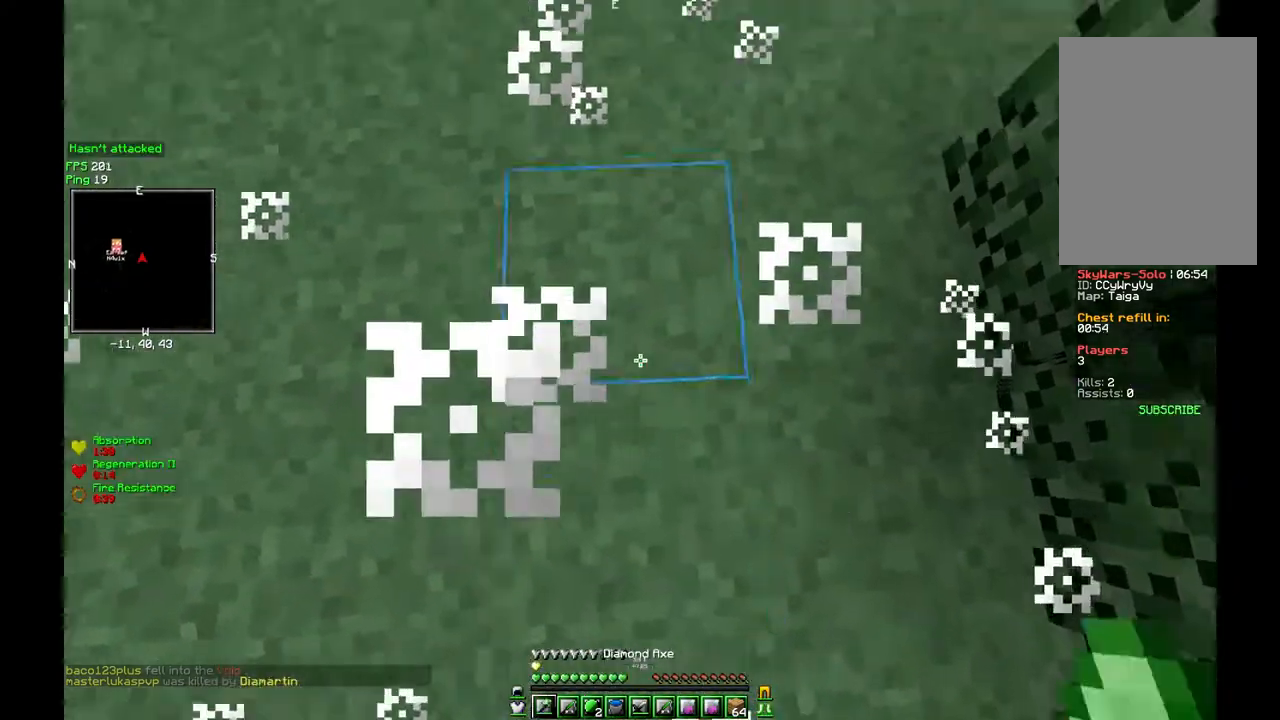
Gameplay with keyboard and mouse; each line is a JSON object with the keys and mouse buttons held at the frame after it. "events" lists presses ("down") and releases ("up") of "a", "d", "s", "w", "mouse_left" and "mouse_right" between this image and that frame as [ms after this image, input, new state], when the widget could be followed in between. "mouse_left", "mouse_right" = the "left", "right" buttons of the "mouse" list. No other keys are recorded. Fast repeated clicks can show as one long hold. Mouse movement is not recorded.
{"keys": ["w"], "mouse": [], "events": [[133, "w", "down"]]}
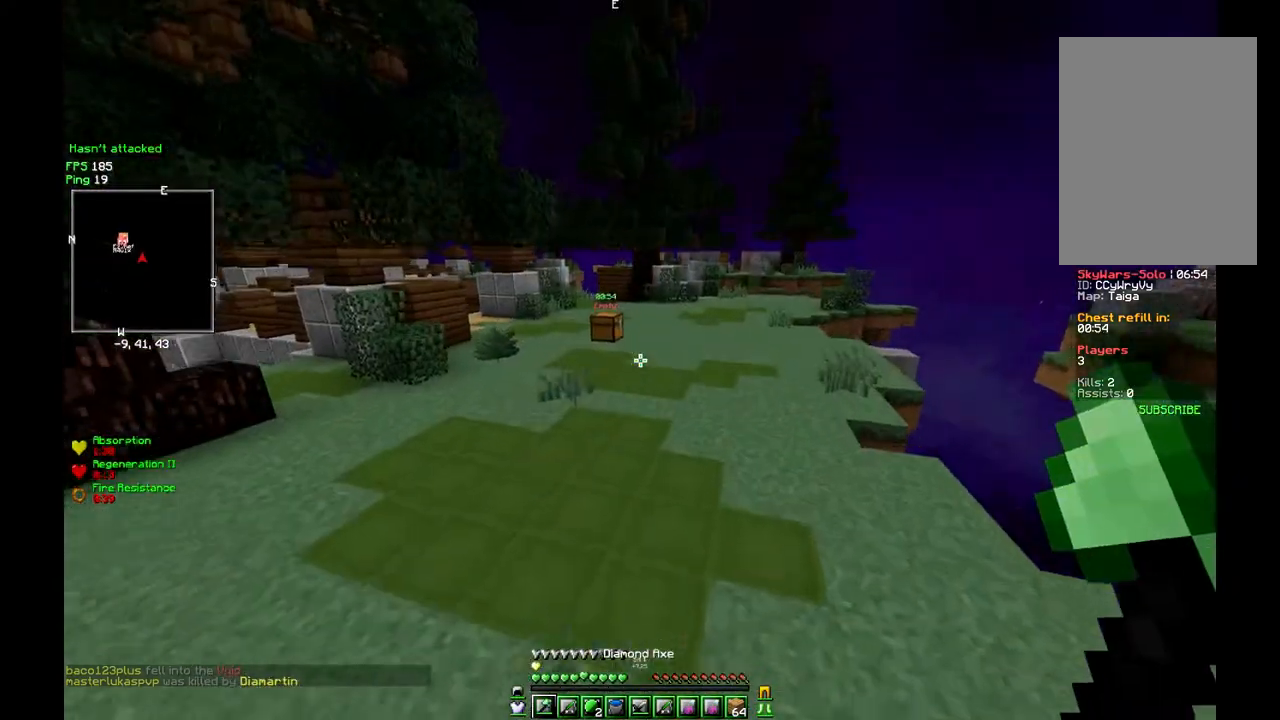
{"keys": ["w"], "mouse": [], "events": []}
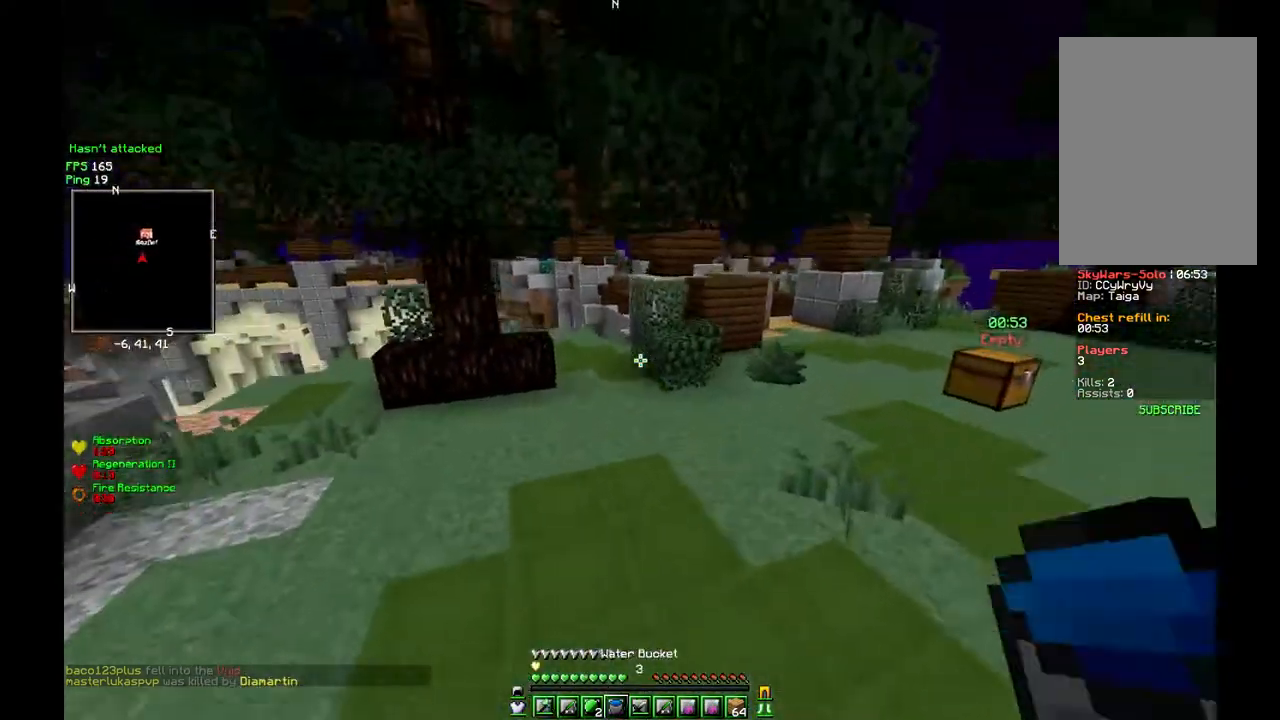
{"keys": ["w"], "mouse": [], "events": []}
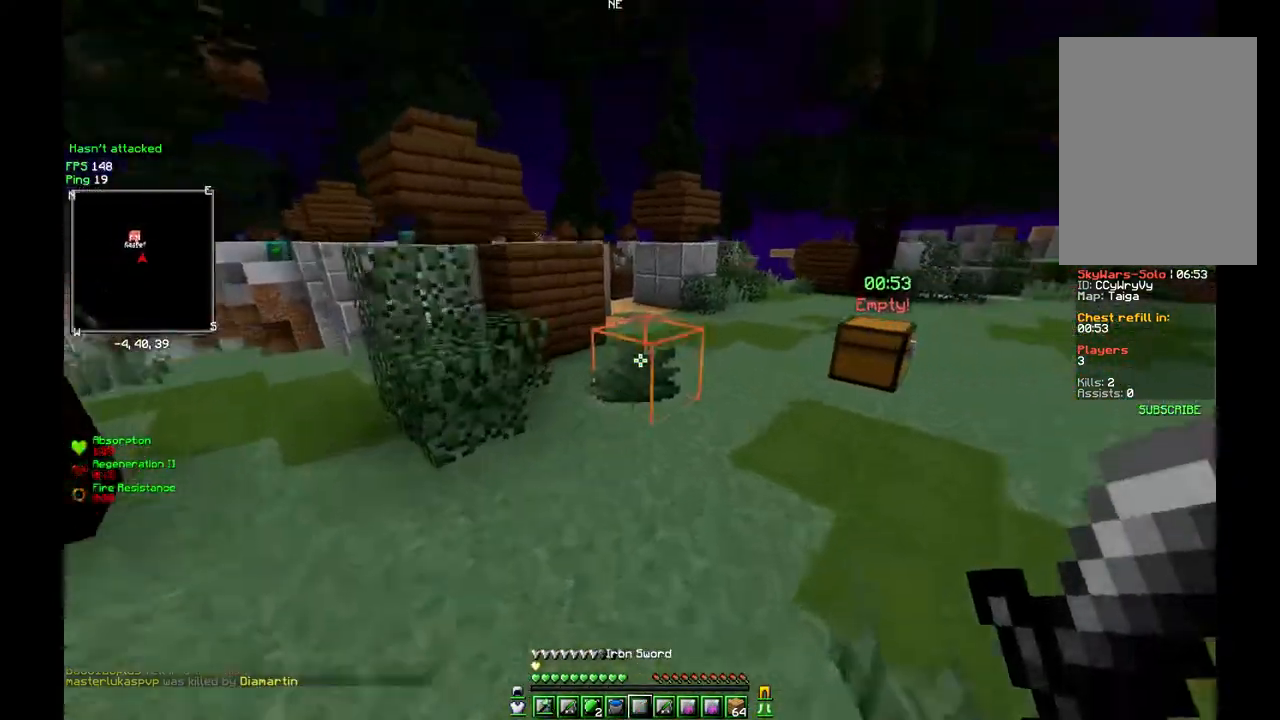
{"keys": ["w"], "mouse": [], "events": []}
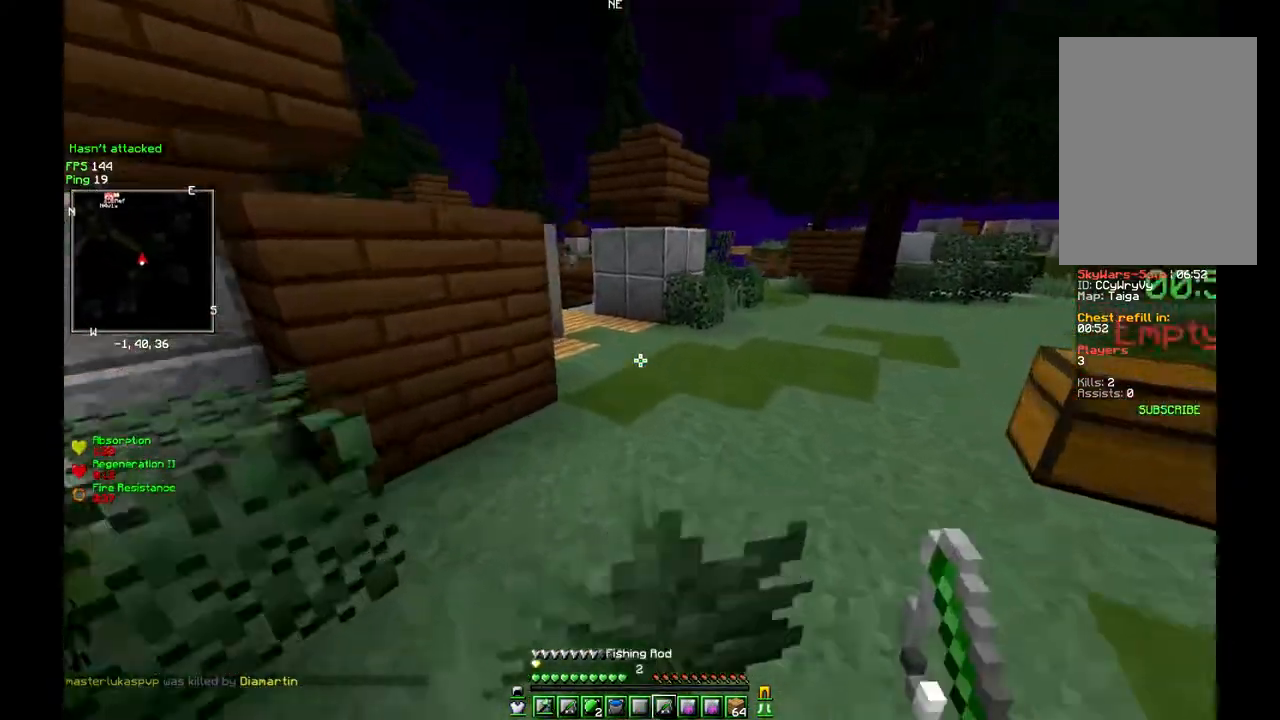
{"keys": ["w"], "mouse": [], "events": []}
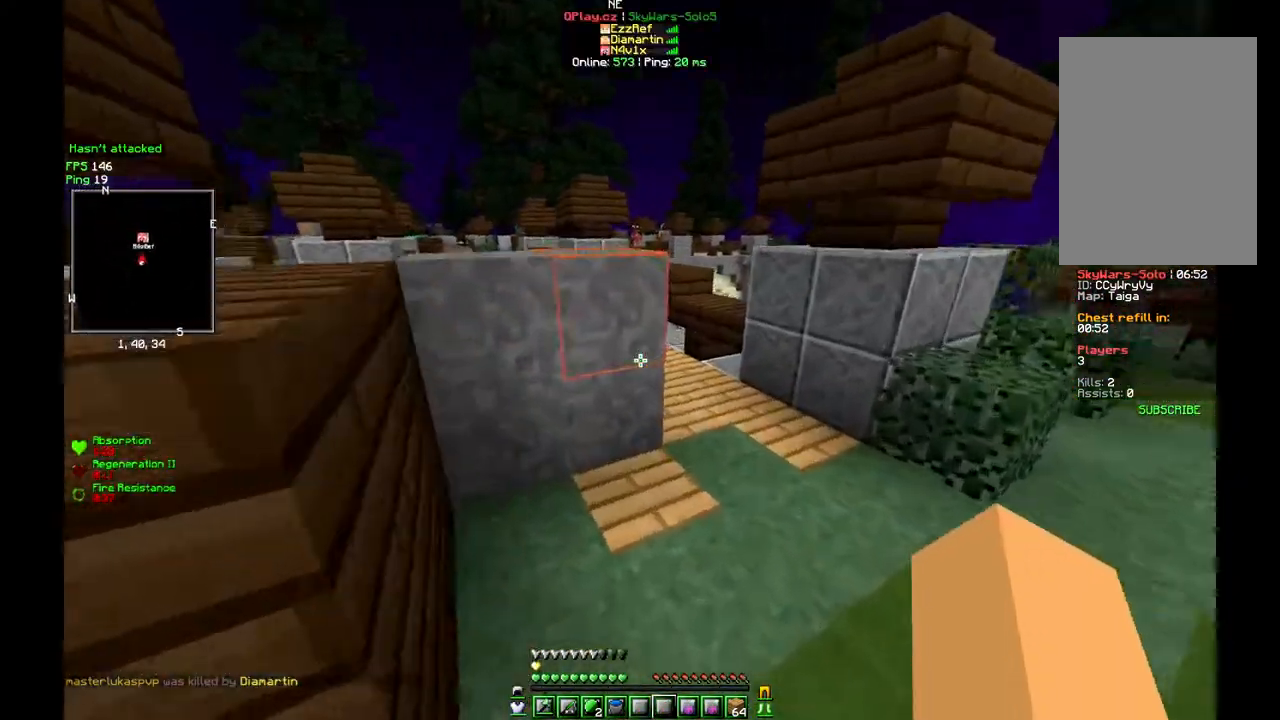
{"keys": ["w"], "mouse": [], "events": []}
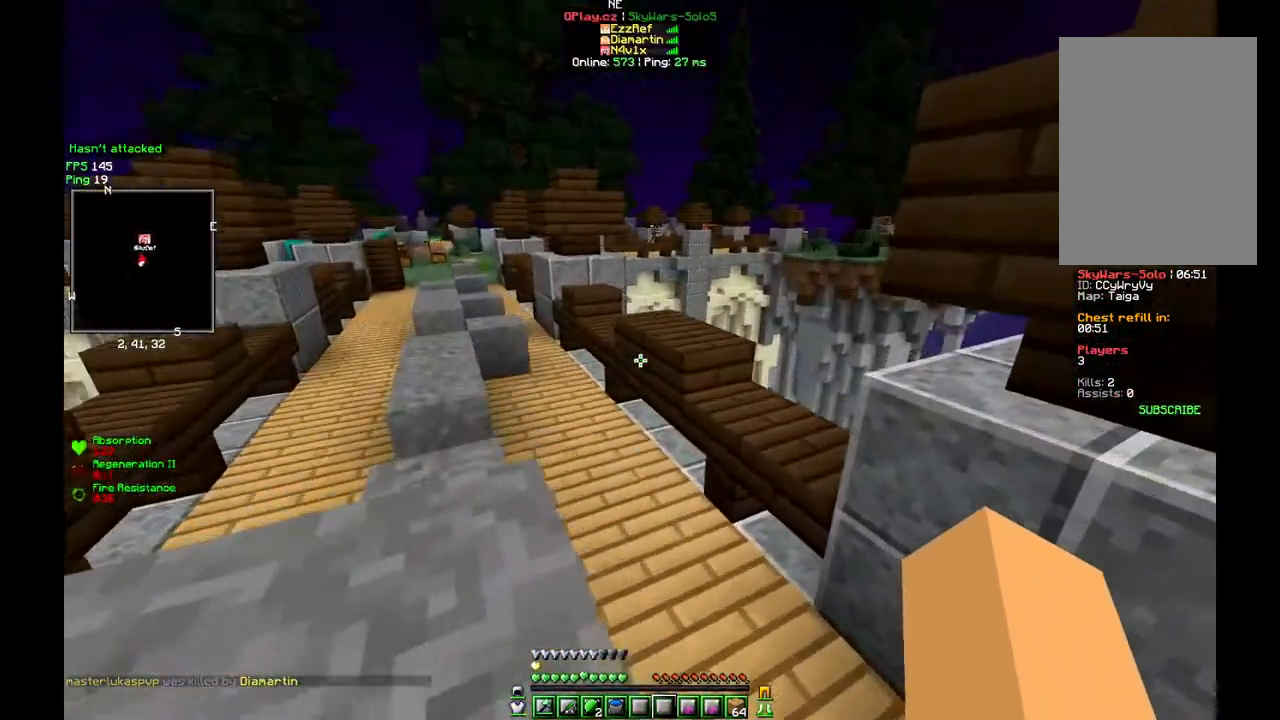
{"keys": [], "mouse": [], "events": [[250, "w", "up"]]}
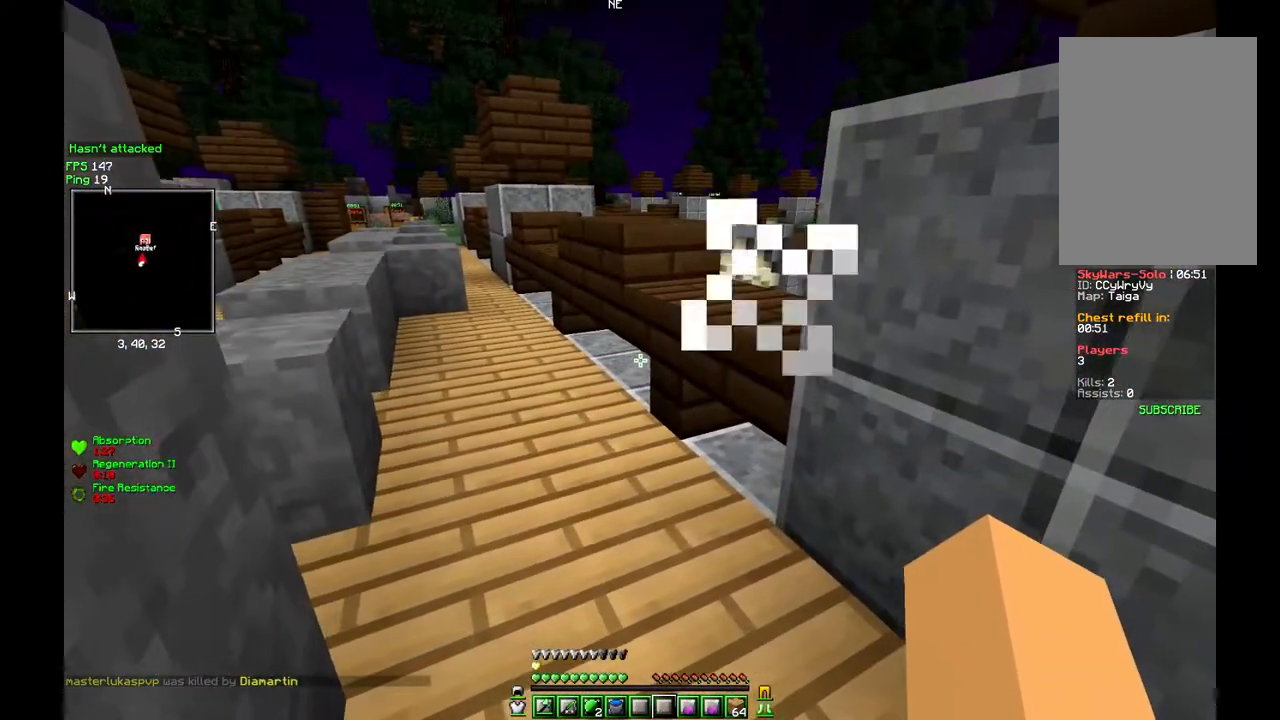
{"keys": ["w"], "mouse": [], "events": [[400, "w", "down"]]}
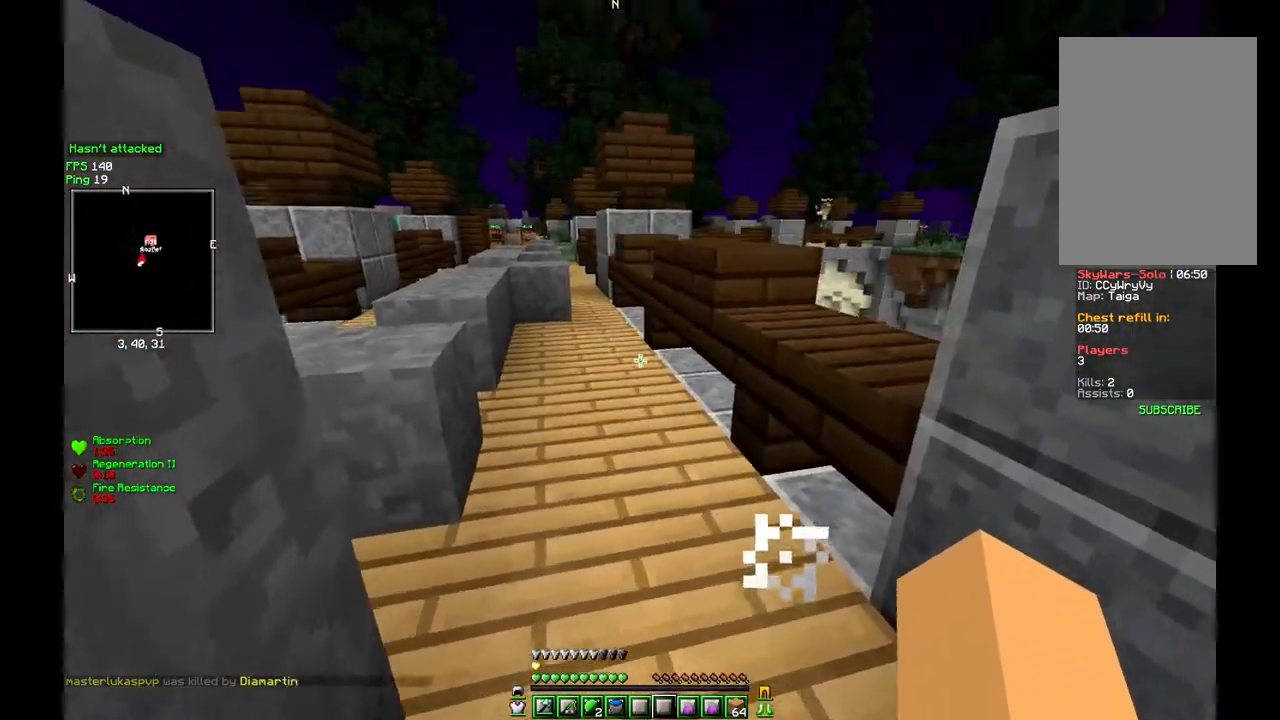
{"keys": ["w"], "mouse": [], "events": []}
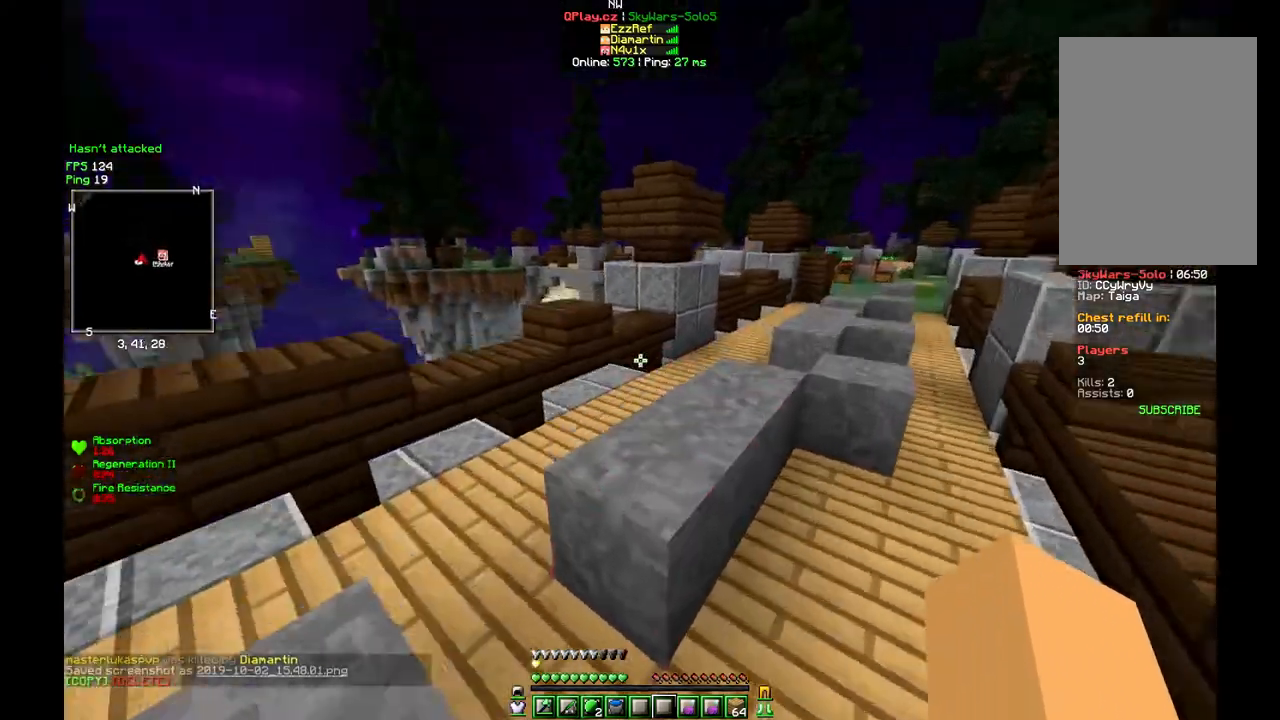
{"keys": ["w"], "mouse": [], "events": []}
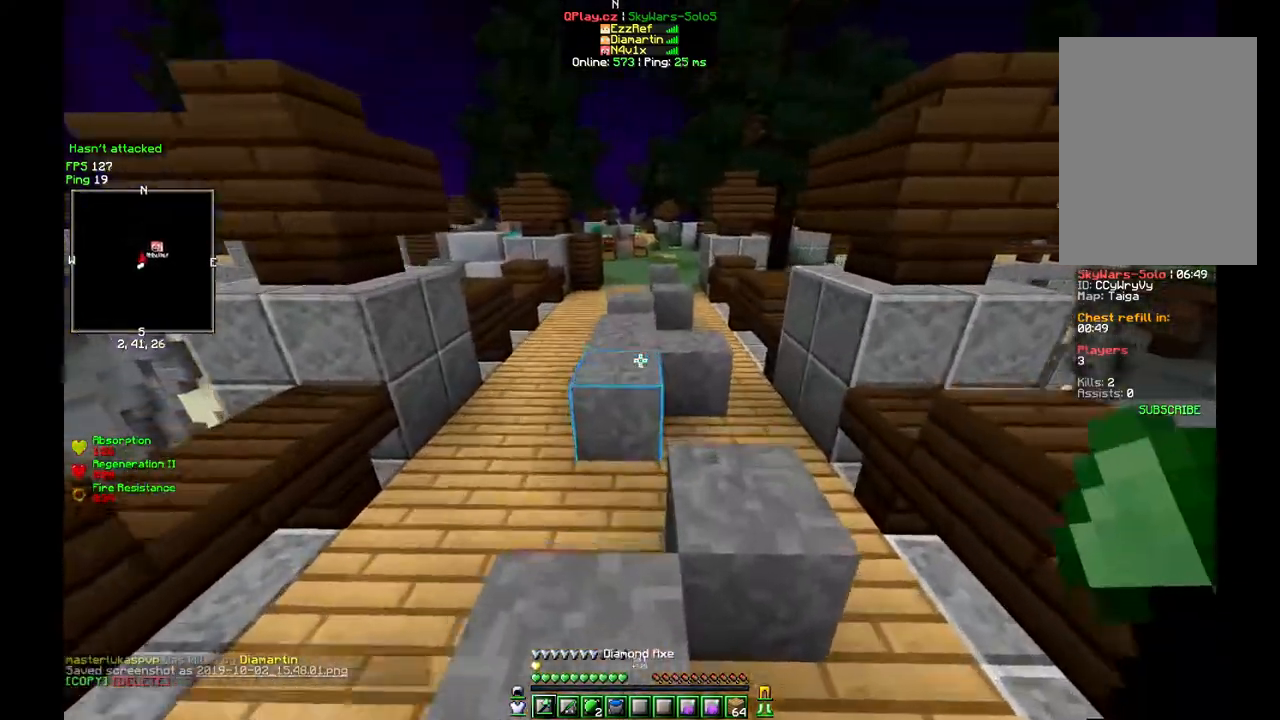
{"keys": ["w"], "mouse": [], "events": []}
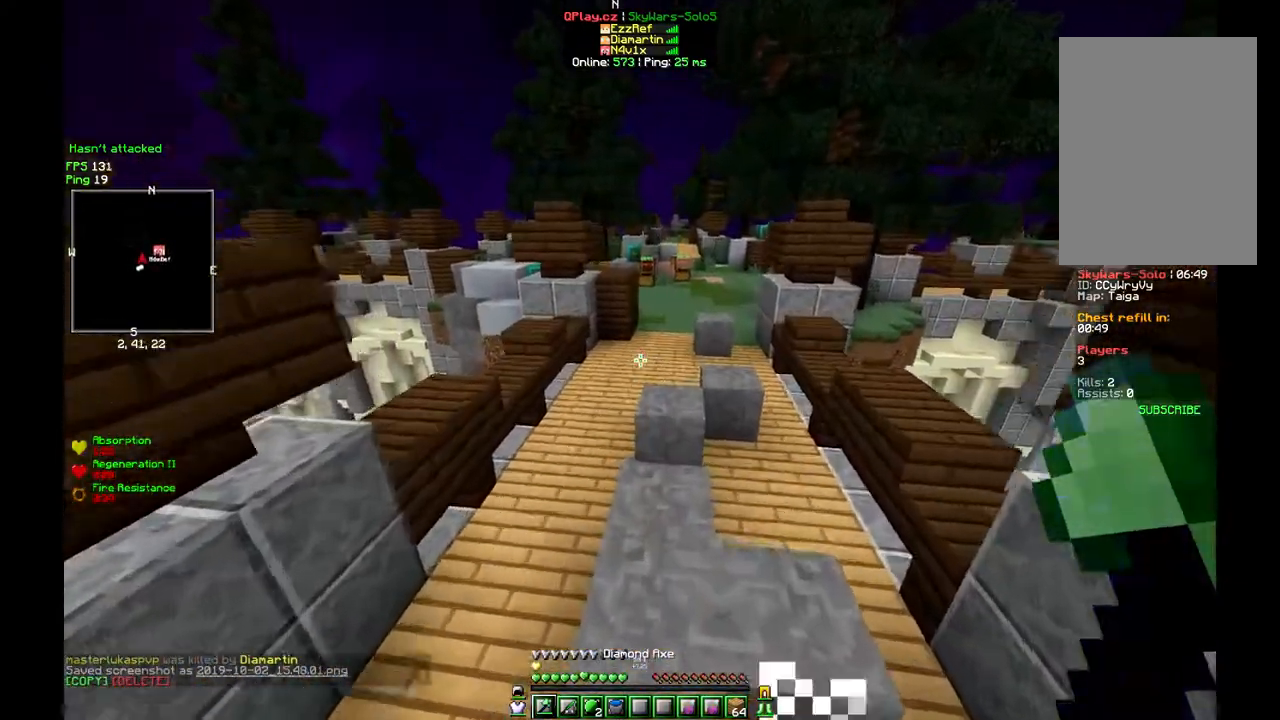
{"keys": ["w"], "mouse": [], "events": []}
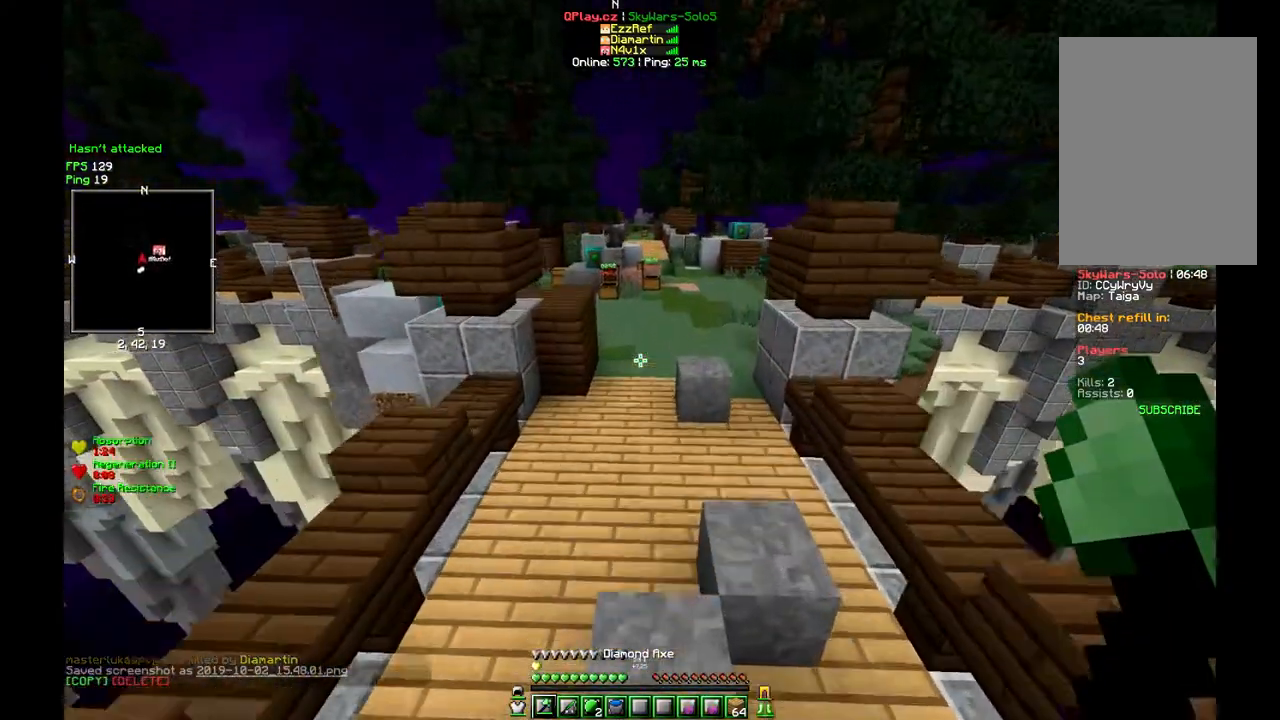
{"keys": ["w"], "mouse": [], "events": []}
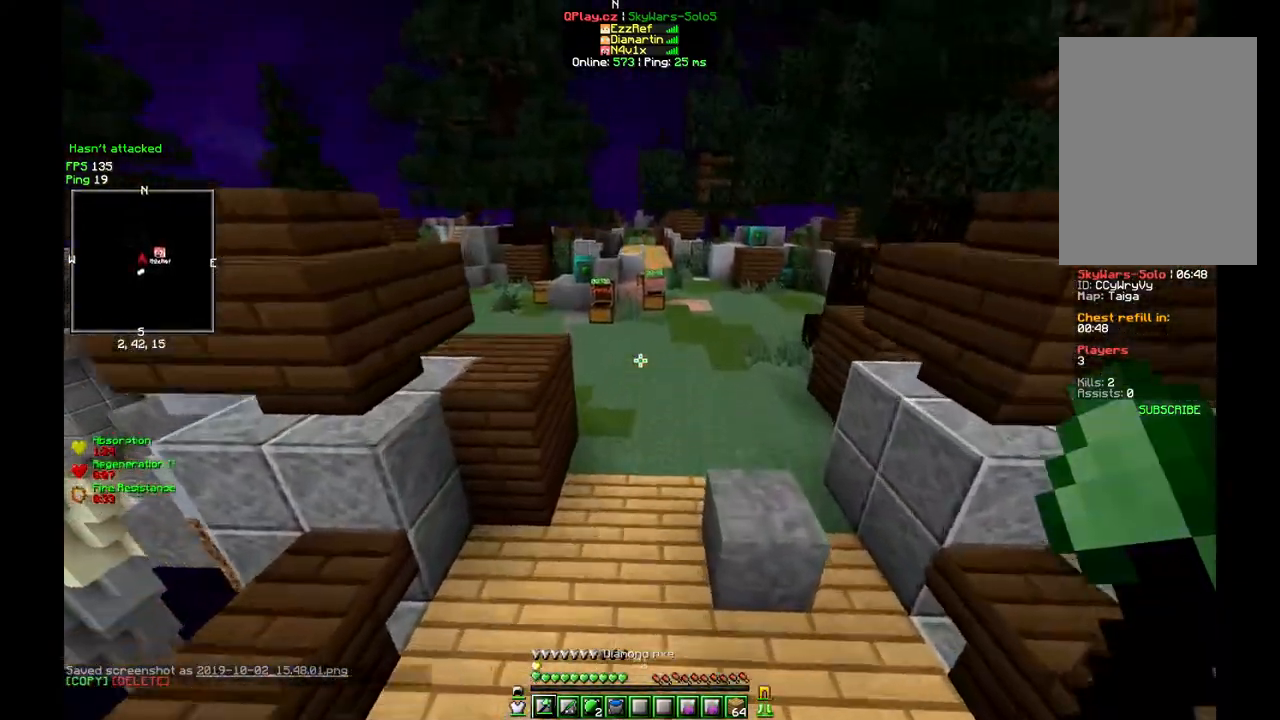
{"keys": ["w"], "mouse": [], "events": []}
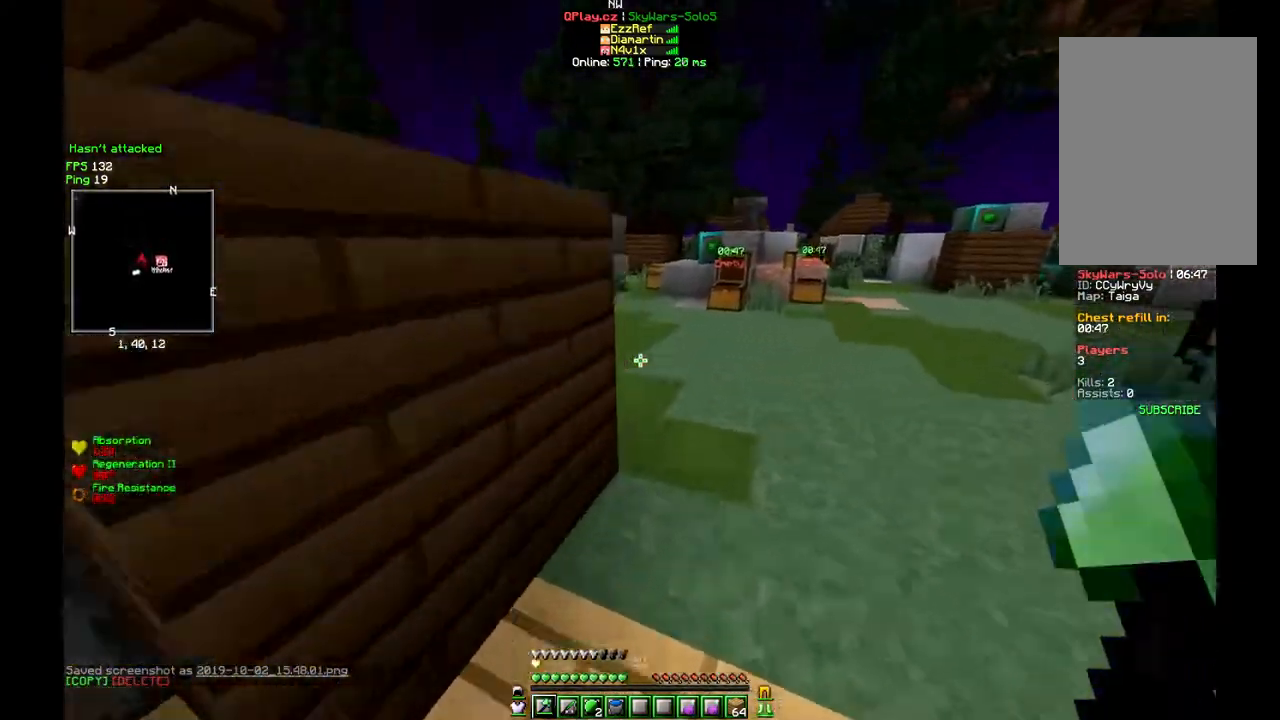
{"keys": ["w"], "mouse": [], "events": []}
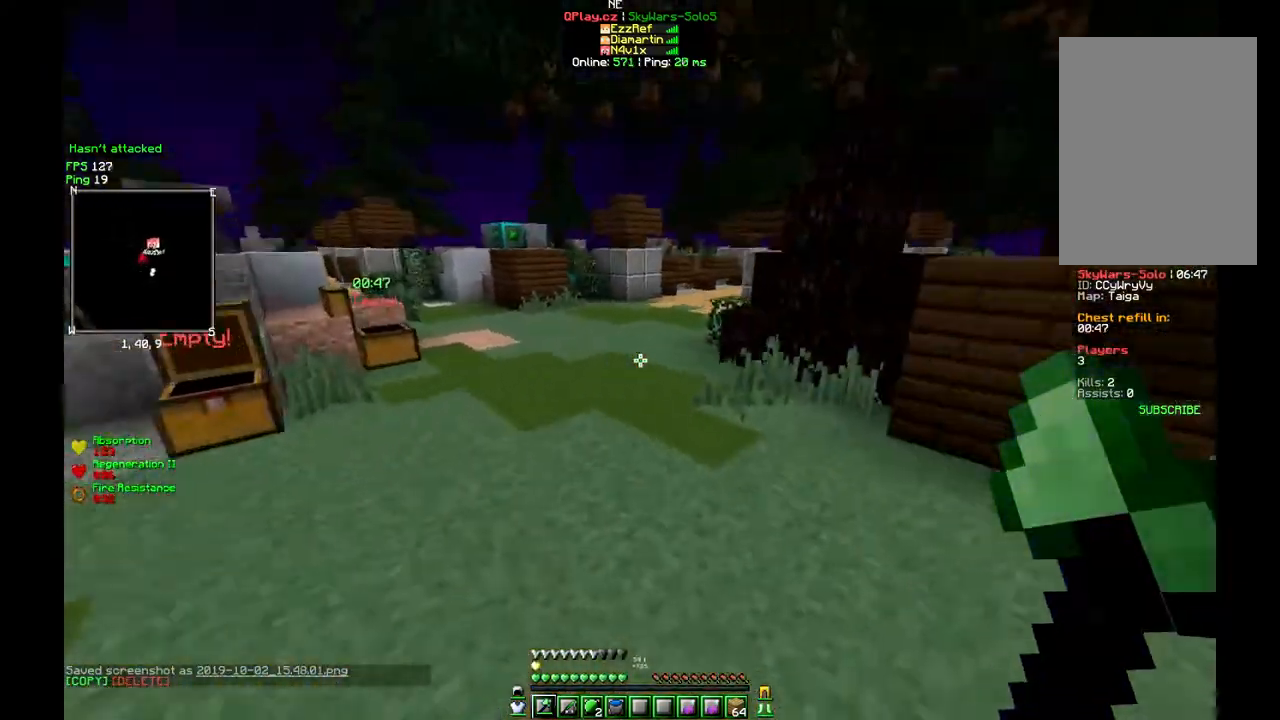
{"keys": ["w"], "mouse": [], "events": []}
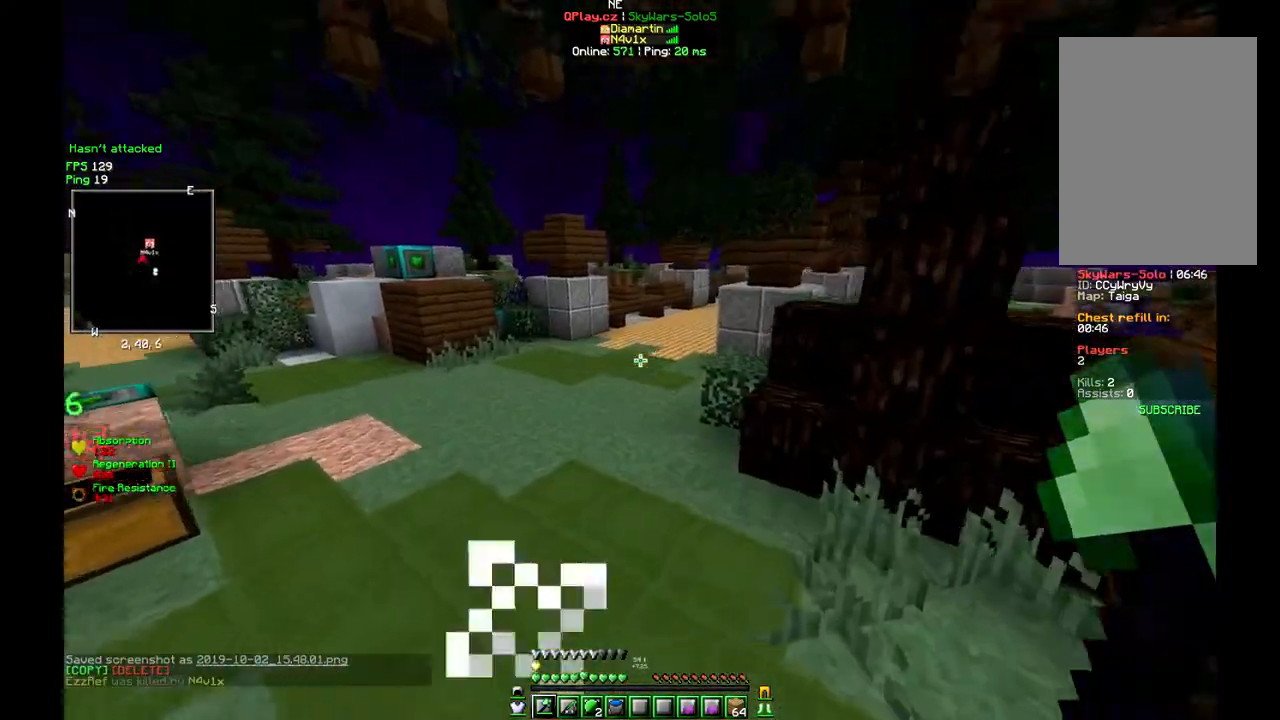
{"keys": ["w"], "mouse": [], "events": []}
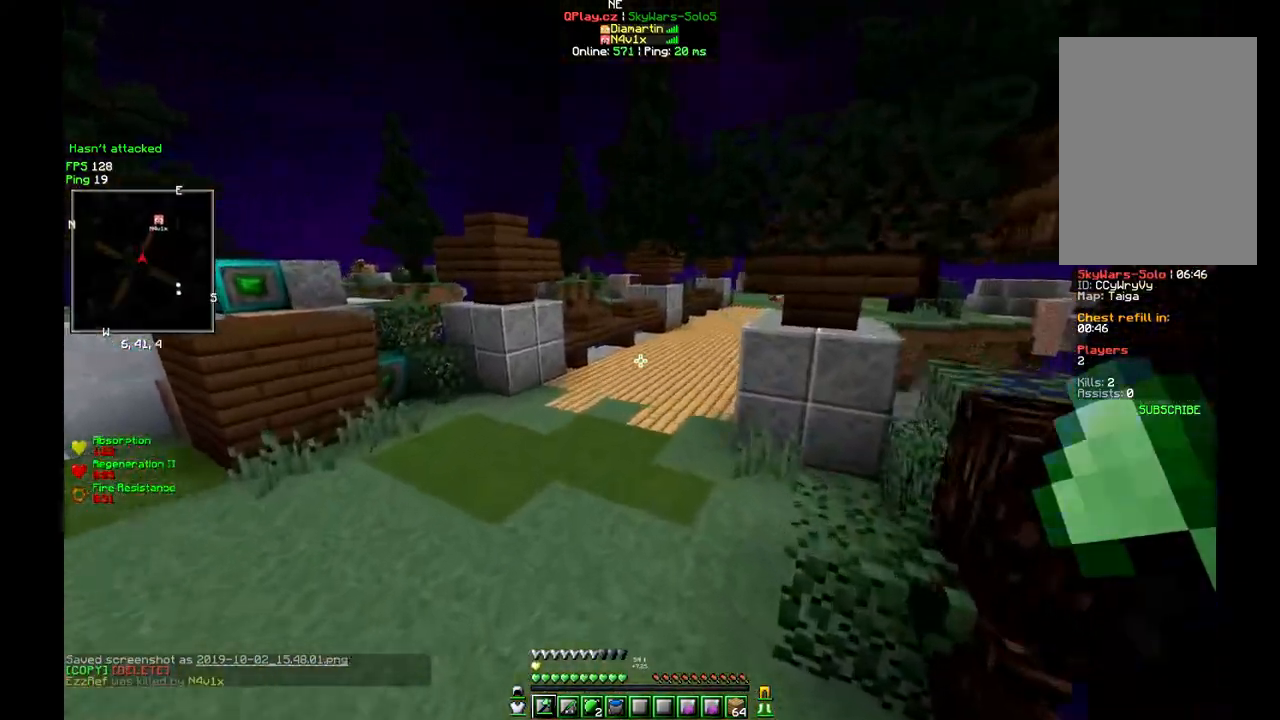
{"keys": ["w"], "mouse": [], "events": []}
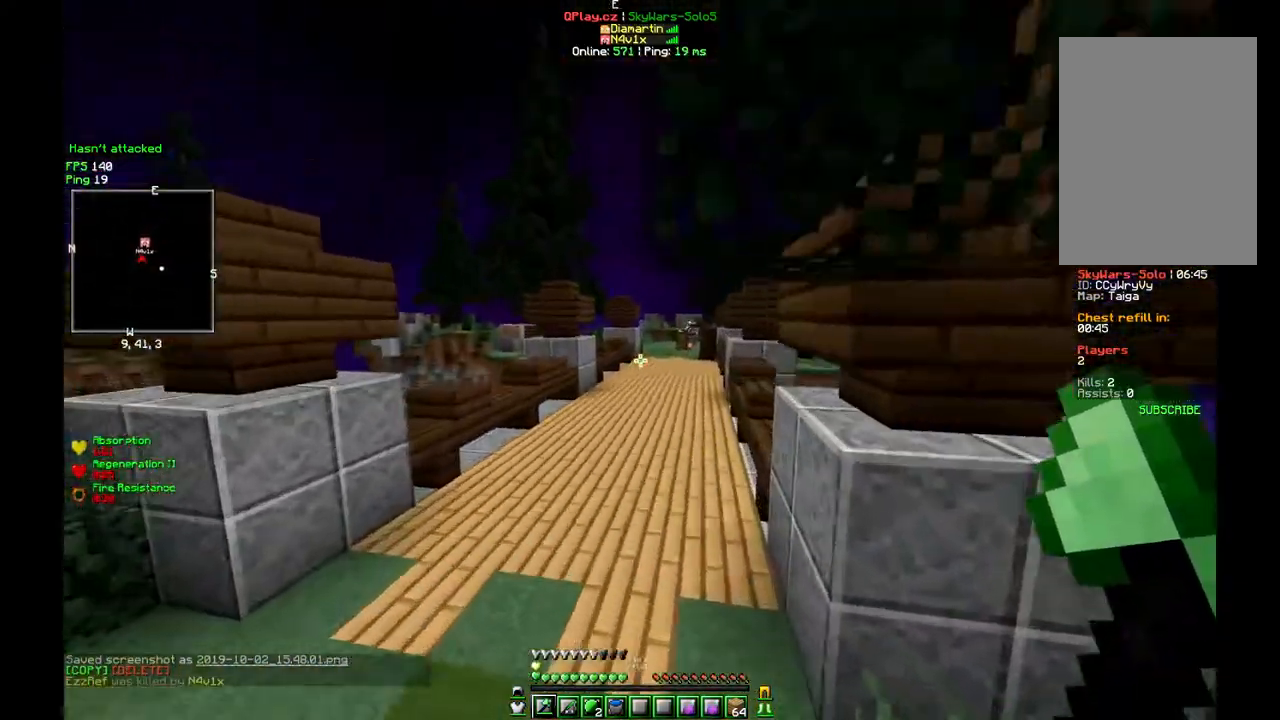
{"keys": ["w"], "mouse": [], "events": [[283, "mouse_right", "down"], [417, "mouse_left", "down"], [433, "mouse_right", "up"], [500, "mouse_left", "up"]]}
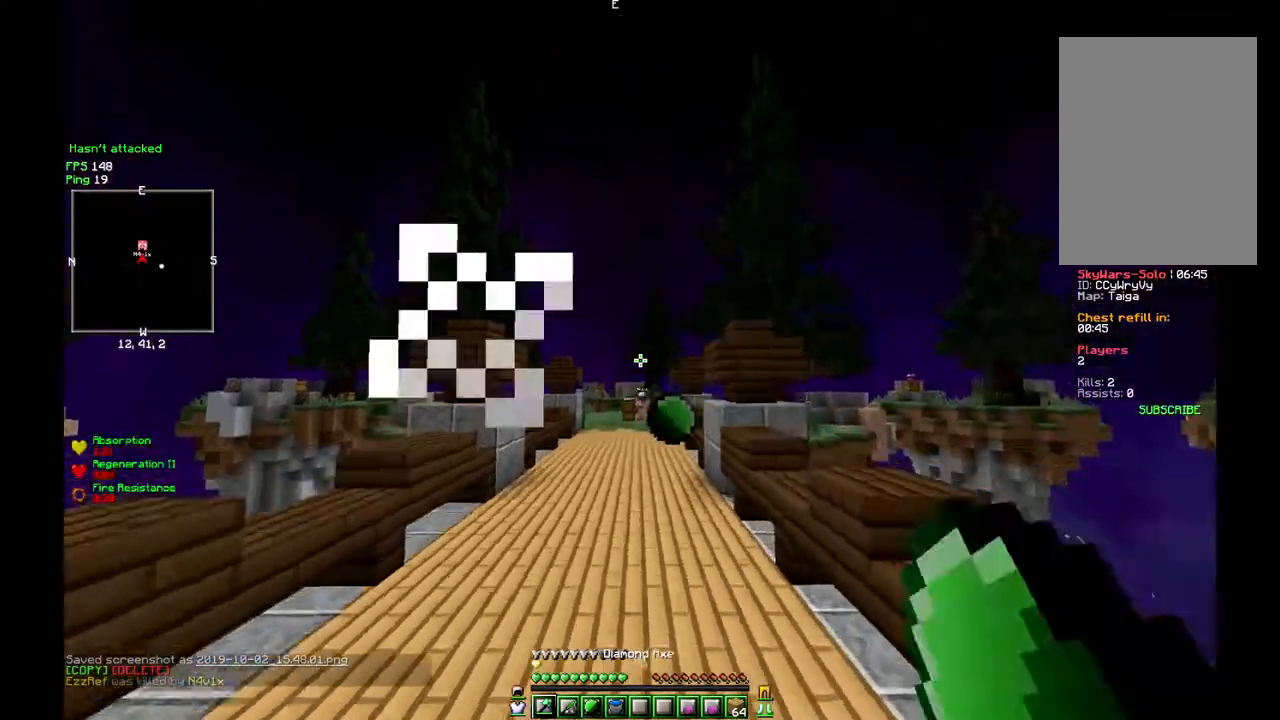
{"keys": ["w"], "mouse": ["left"], "events": [[67, "mouse_left", "down"], [100, "mouse_left", "up"], [117, "mouse_left", "down"], [267, "mouse_left", "up"], [283, "mouse_left", "down"], [350, "mouse_left", "up"], [367, "mouse_left", "down"]]}
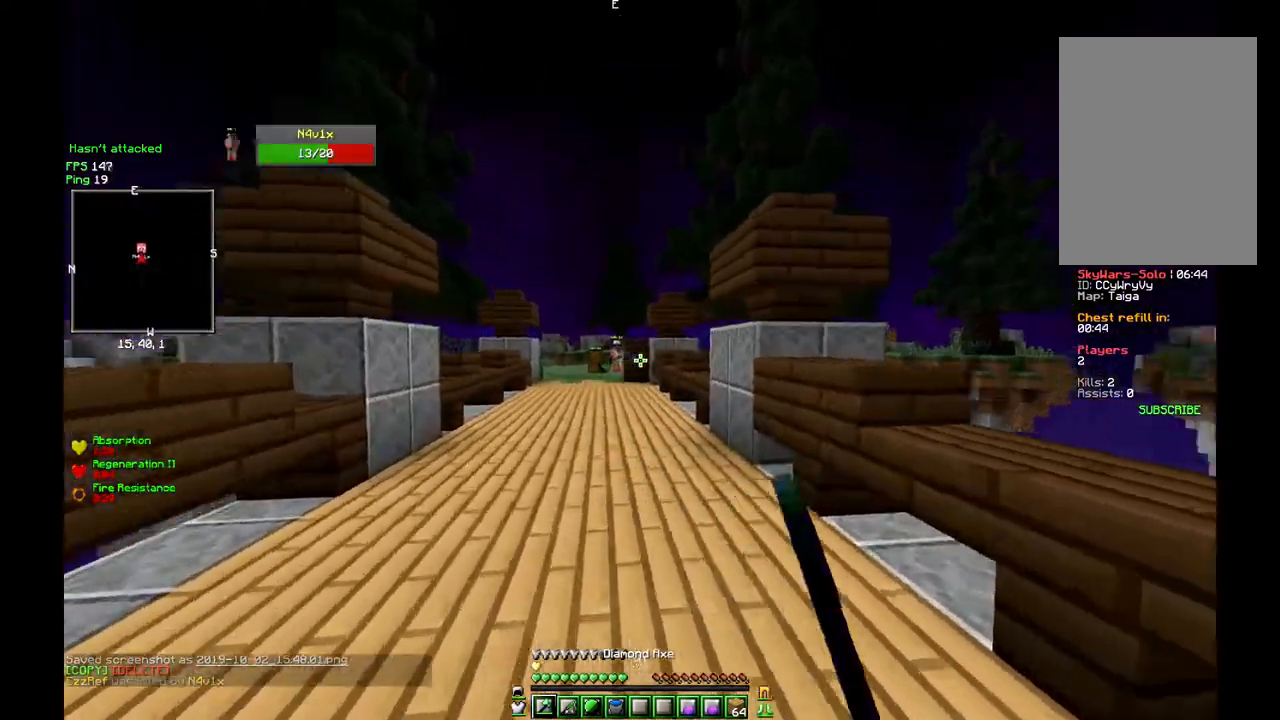
{"keys": ["a", "w"], "mouse": ["left"], "events": [[83, "mouse_left", "up"], [167, "a", "down"], [200, "mouse_left", "down"], [383, "mouse_left", "up"], [450, "mouse_left", "down"]]}
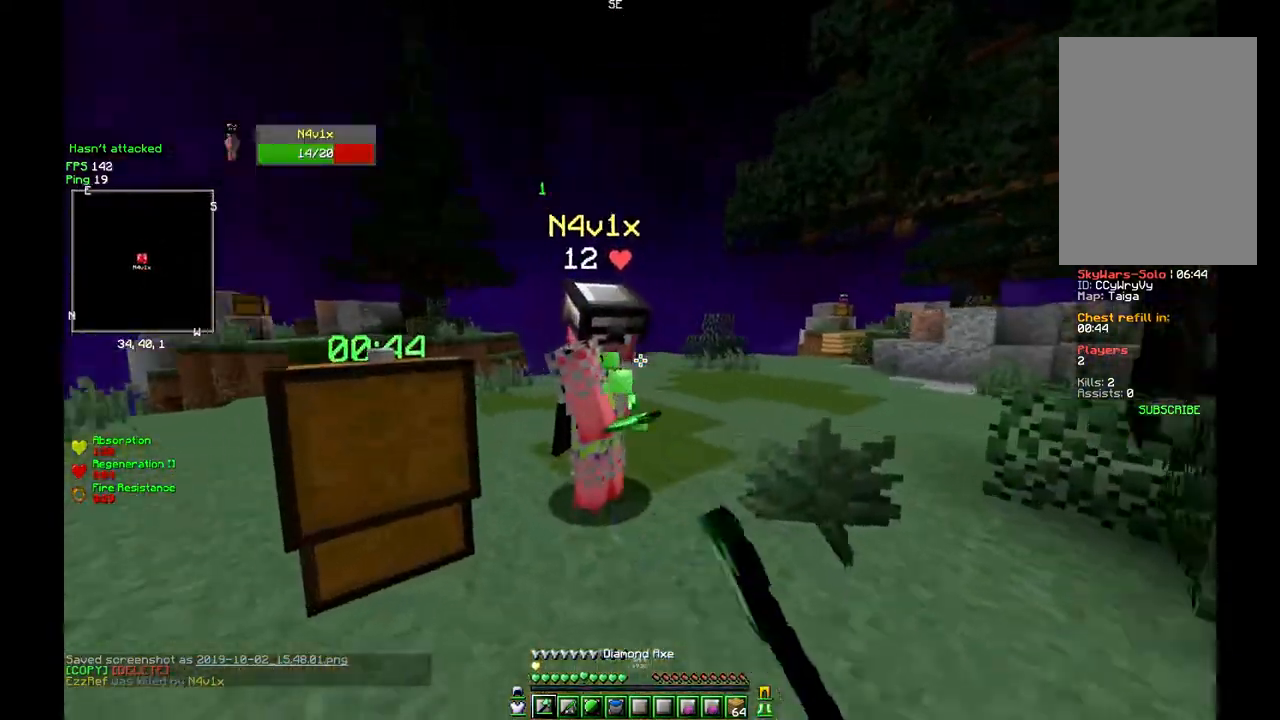
{"keys": ["d", "w"], "mouse": ["left"], "events": [[67, "mouse_left", "up"], [100, "mouse_left", "down"], [167, "d", "down"], [167, "mouse_left", "up"], [233, "a", "up"], [233, "mouse_left", "down"], [367, "w", "up"], [400, "mouse_left", "up"], [417, "mouse_left", "down"], [450, "w", "down"], [483, "mouse_left", "up"], [500, "mouse_left", "down"]]}
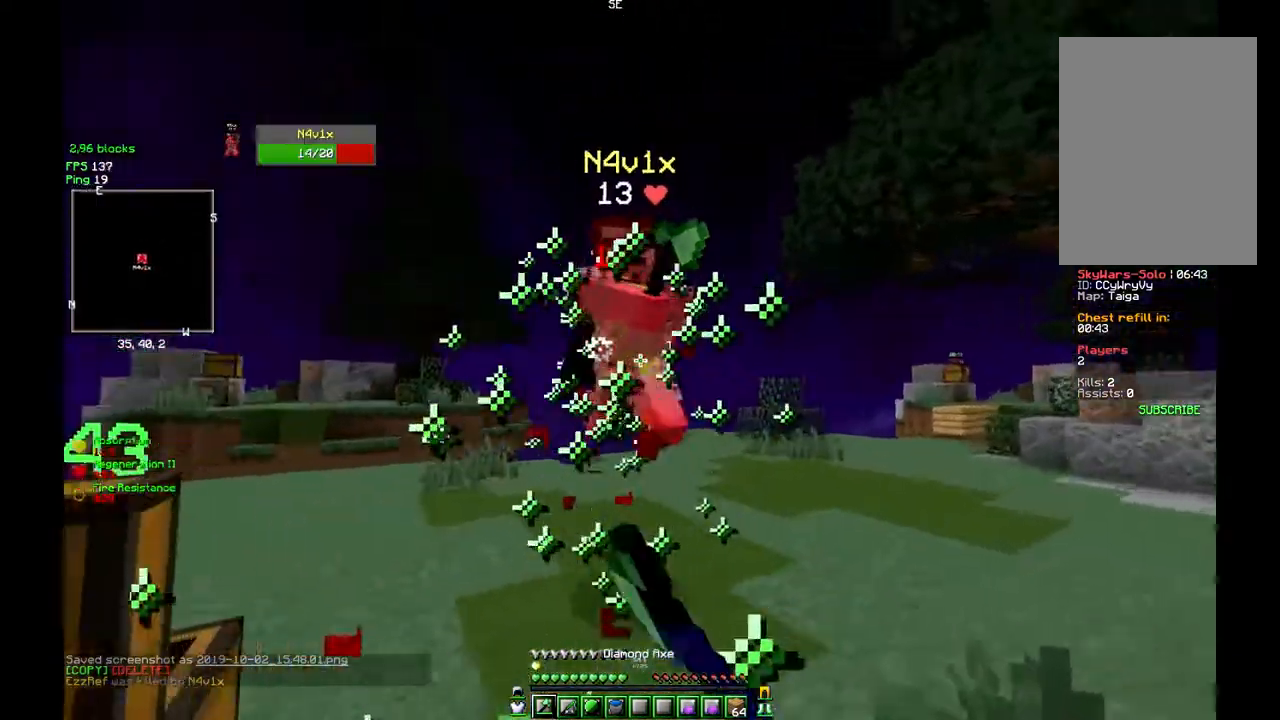
{"keys": ["d", "w"], "mouse": ["left"], "events": [[17, "w", "up"], [50, "w", "down"], [117, "mouse_left", "up"], [133, "mouse_left", "down"], [233, "mouse_left", "up"], [250, "mouse_left", "down"]]}
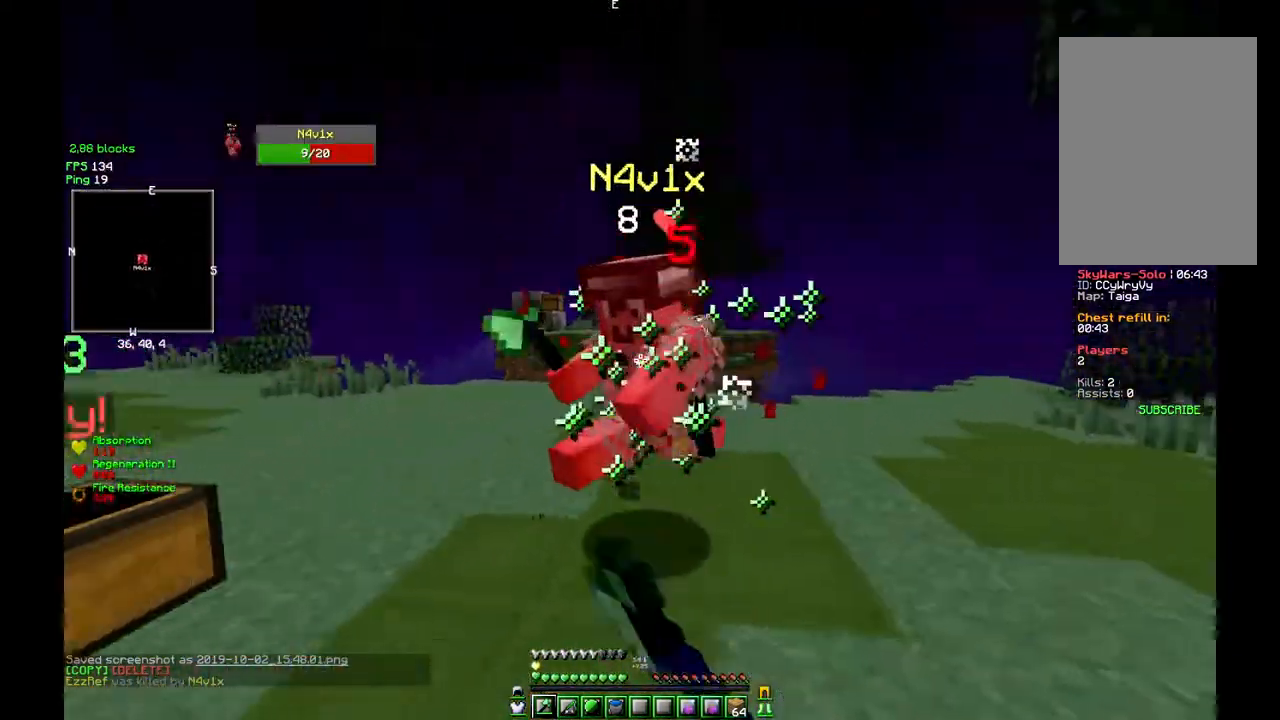
{"keys": ["a", "w"], "mouse": ["left"], "events": [[17, "mouse_left", "up"], [33, "mouse_left", "down"], [217, "d", "up"], [217, "mouse_left", "up"], [233, "mouse_left", "down"], [250, "a", "down"], [300, "mouse_left", "up"], [317, "mouse_left", "down"], [333, "w", "up"], [350, "w", "down"], [467, "mouse_left", "up"], [483, "mouse_left", "down"]]}
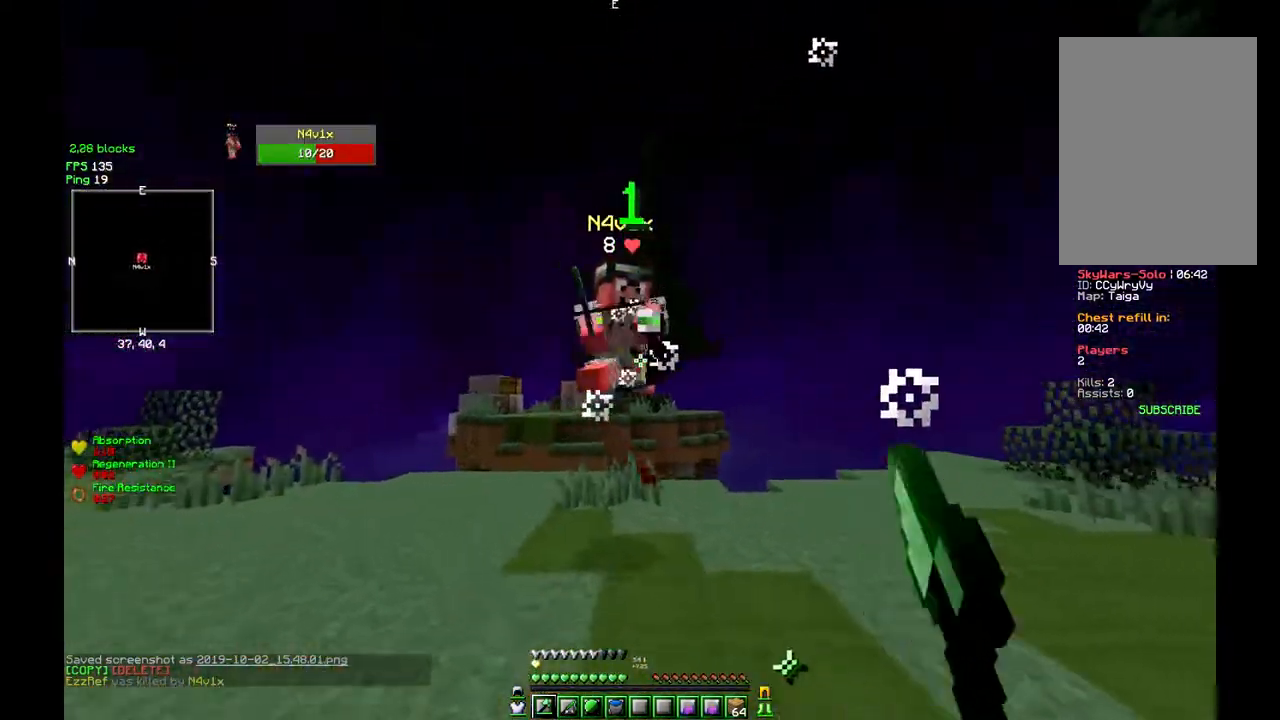
{"keys": ["a", "w"], "mouse": ["left"], "events": [[83, "mouse_left", "up"], [117, "mouse_left", "down"], [150, "mouse_left", "up"], [167, "mouse_left", "down"], [250, "mouse_left", "up"], [267, "mouse_left", "down"], [300, "mouse_left", "up"], [317, "mouse_left", "down"], [433, "mouse_left", "up"], [450, "mouse_left", "down"]]}
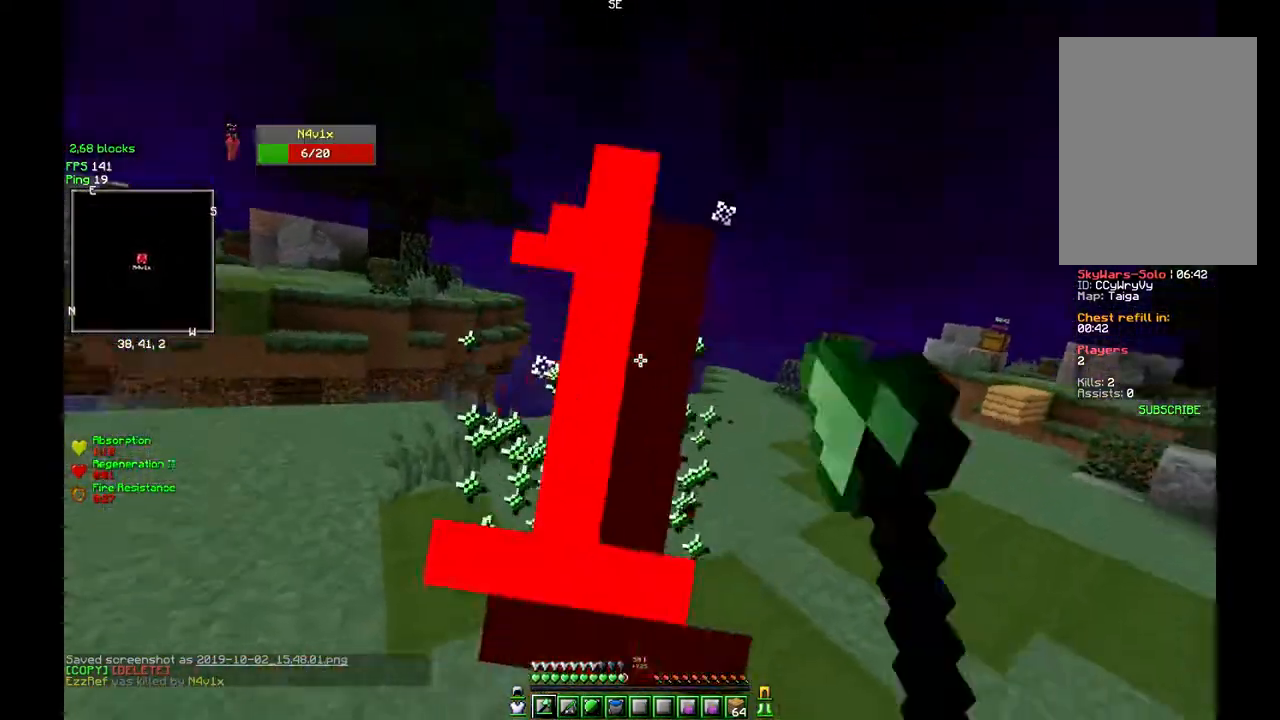
{"keys": ["d", "w"], "mouse": ["left", "right"], "events": [[33, "d", "down"], [67, "a", "up"], [300, "mouse_left", "up"], [367, "mouse_right", "down"], [500, "mouse_left", "down"]]}
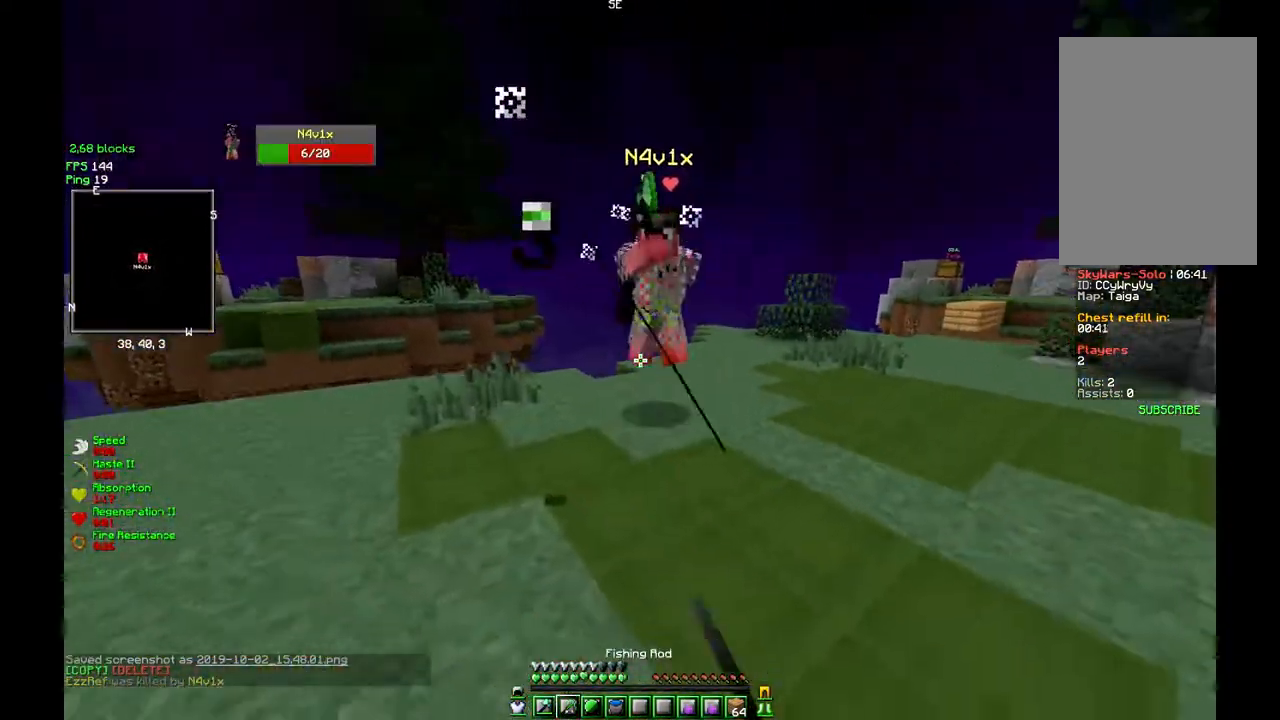
{"keys": ["a", "w"], "mouse": ["left"], "events": [[33, "mouse_left", "up"], [33, "mouse_right", "up"], [50, "mouse_left", "down"], [83, "mouse_left", "up"], [100, "mouse_left", "down"], [267, "mouse_left", "up"], [283, "mouse_left", "down"], [333, "a", "down"], [400, "d", "up"], [467, "mouse_left", "up"], [483, "mouse_left", "down"]]}
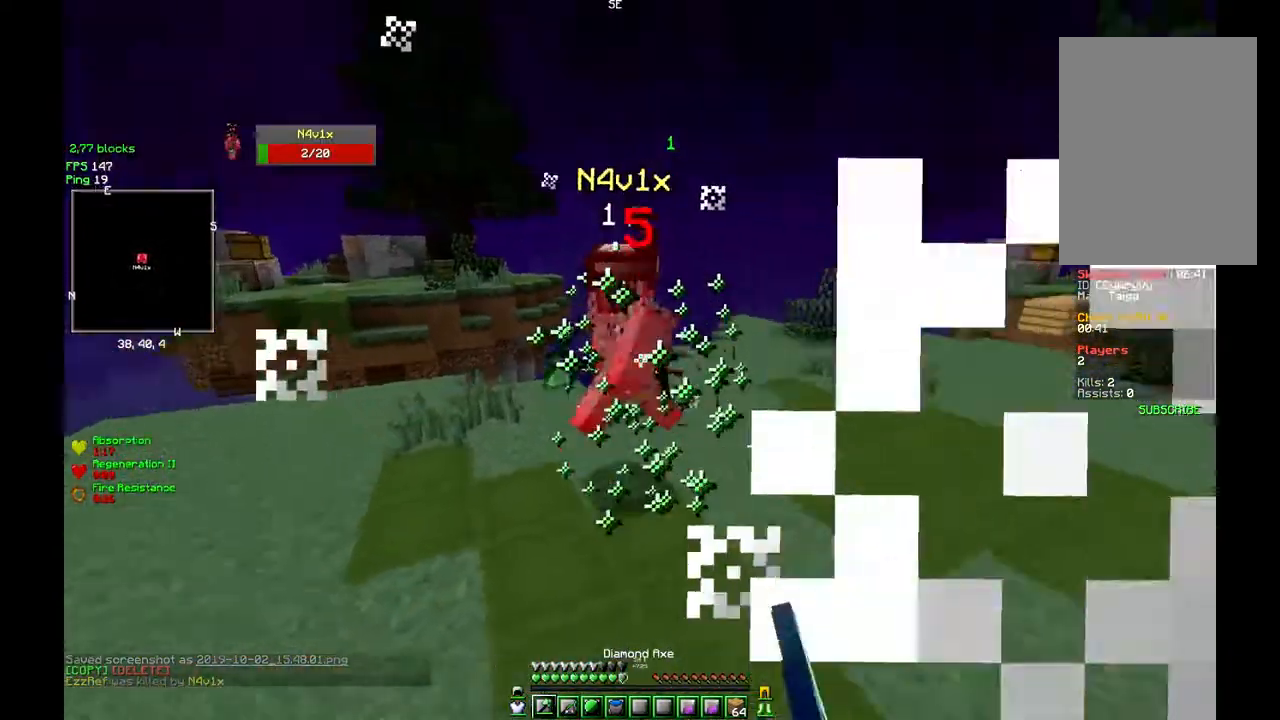
{"keys": ["a", "w"], "mouse": ["left"], "events": [[17, "mouse_left", "up"], [33, "mouse_left", "down"], [100, "mouse_left", "up"], [117, "mouse_left", "down"]]}
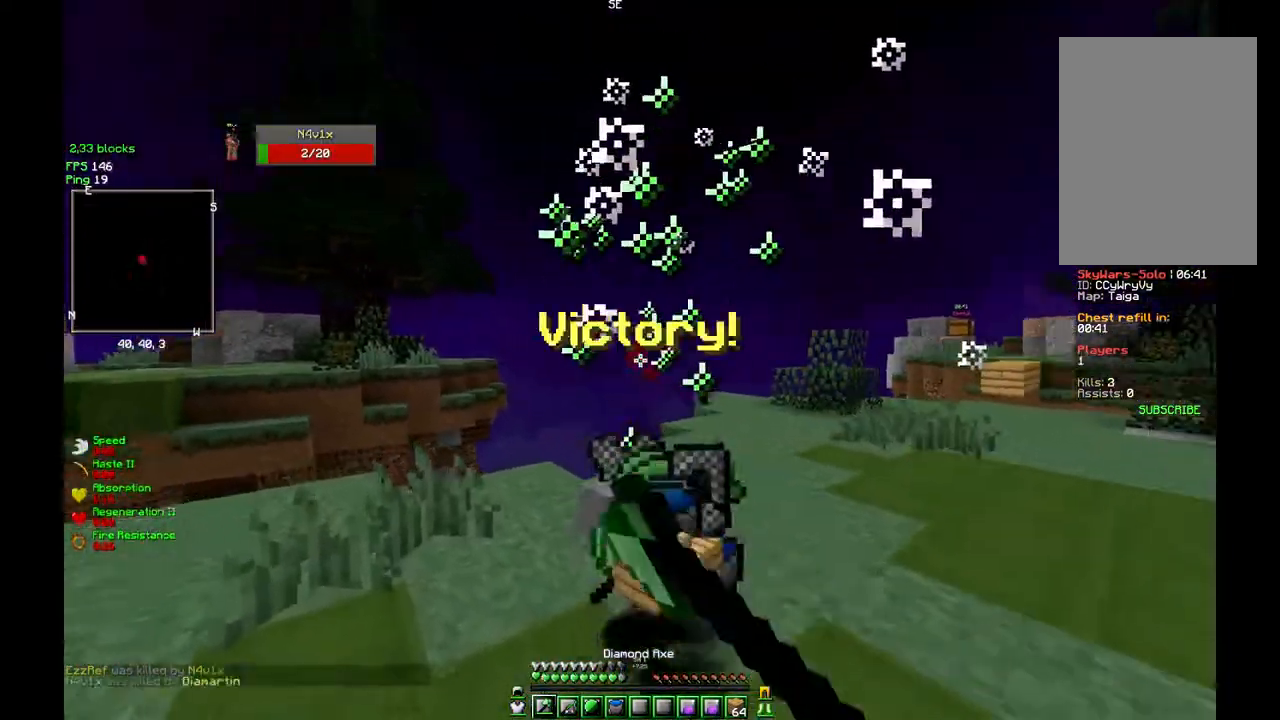
{"keys": [], "mouse": []}
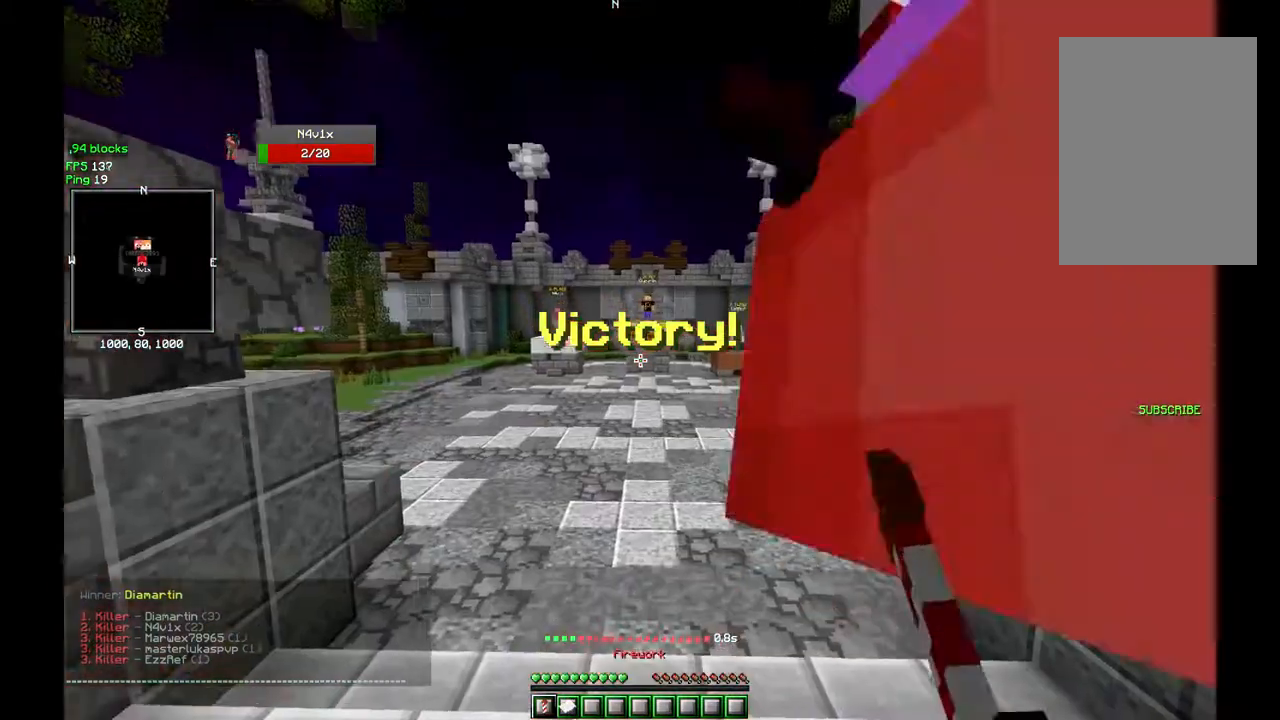
{"keys": [], "mouse": [], "events": []}
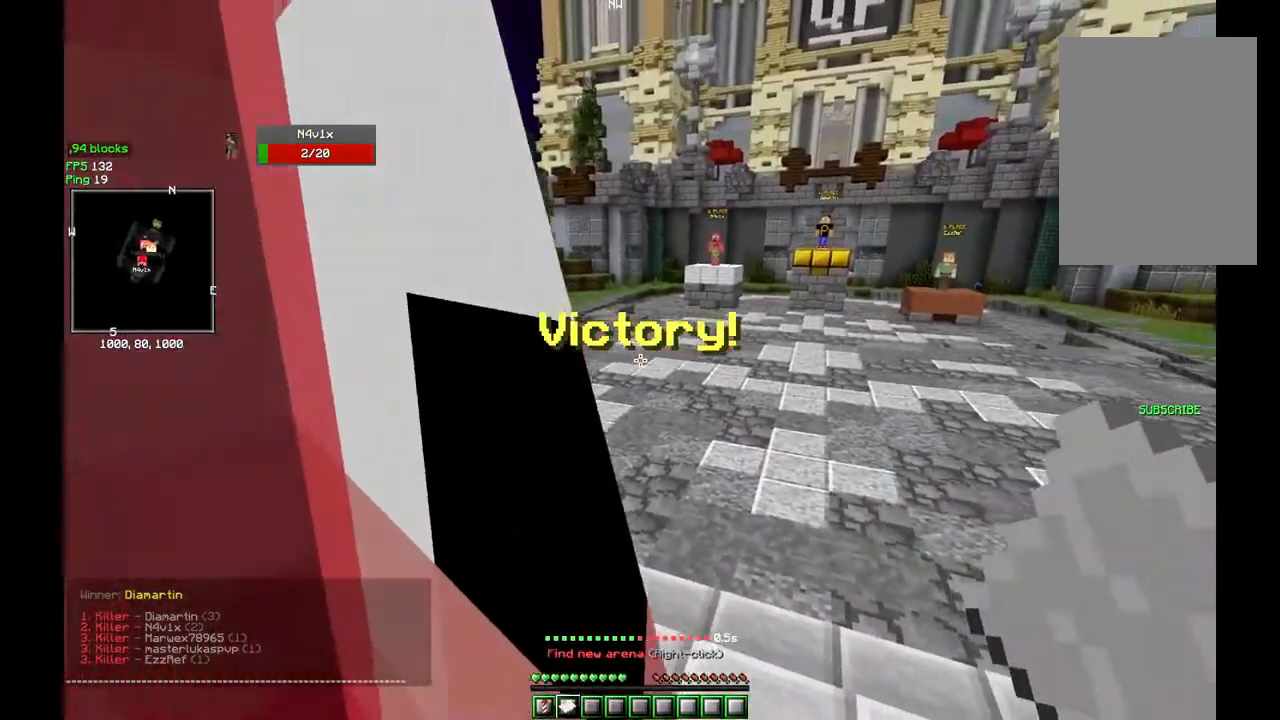
{"keys": [], "mouse": [], "events": [[267, "mouse_right", "down"], [450, "mouse_right", "up"]]}